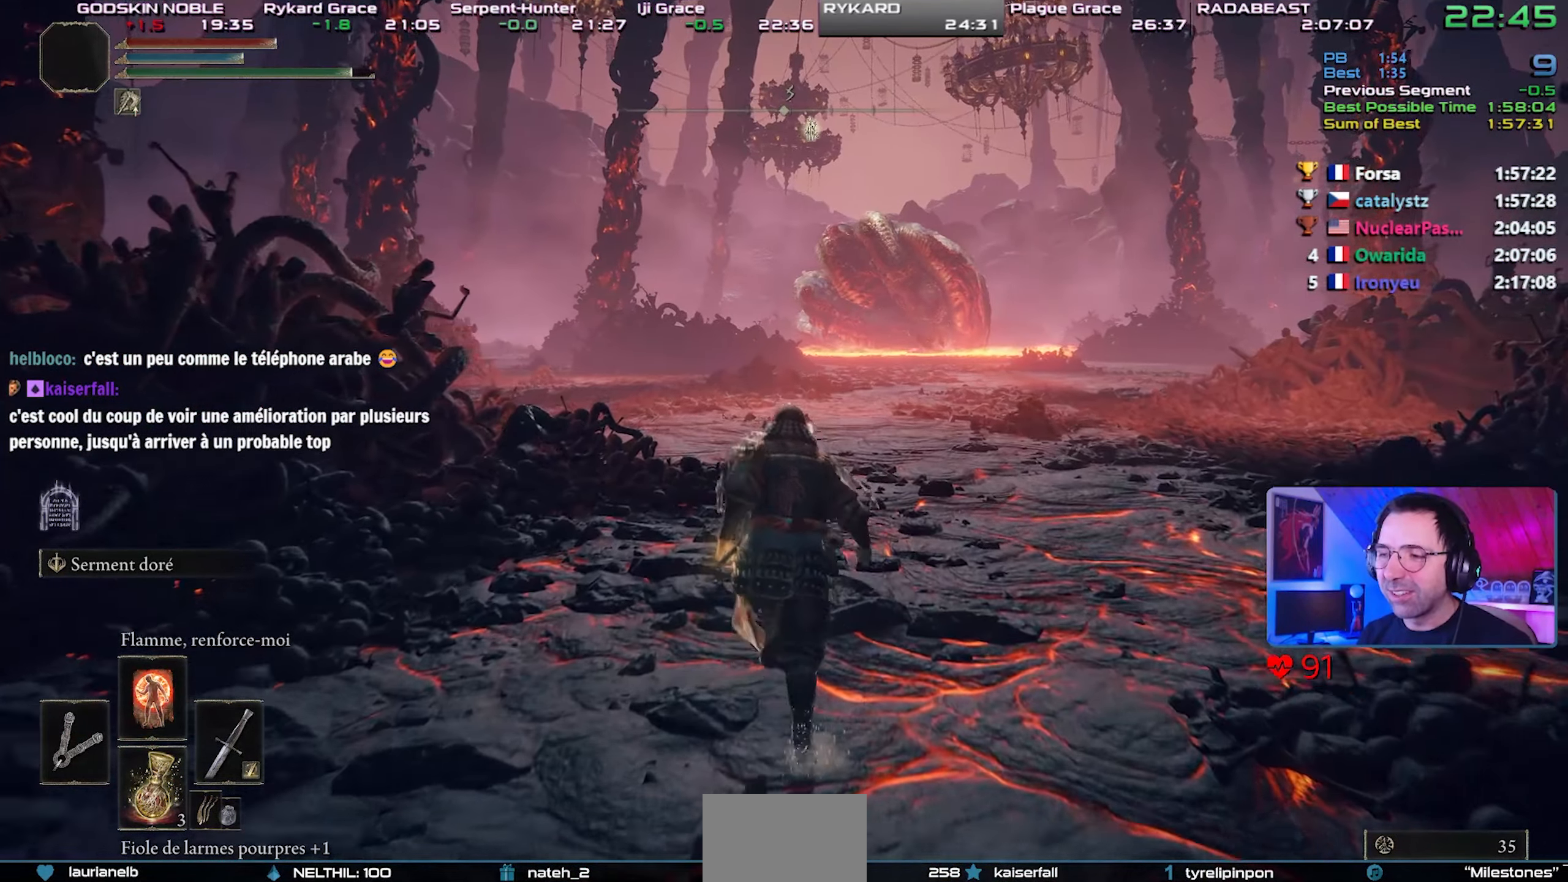
Gameplay with a controller (PlayStation layout); each line is a JSON object with the inputs held at the frame after it. "events" lists button and stick changes between this image and that frame as [ms after this image, input, new state], when the widget could be followed in between.
{"buttons": ["CIRCLE"], "left_stick": "center", "right_stick": "center", "events": [[50, "right_stick", "up-right"], [117, "right_stick", "center"]]}
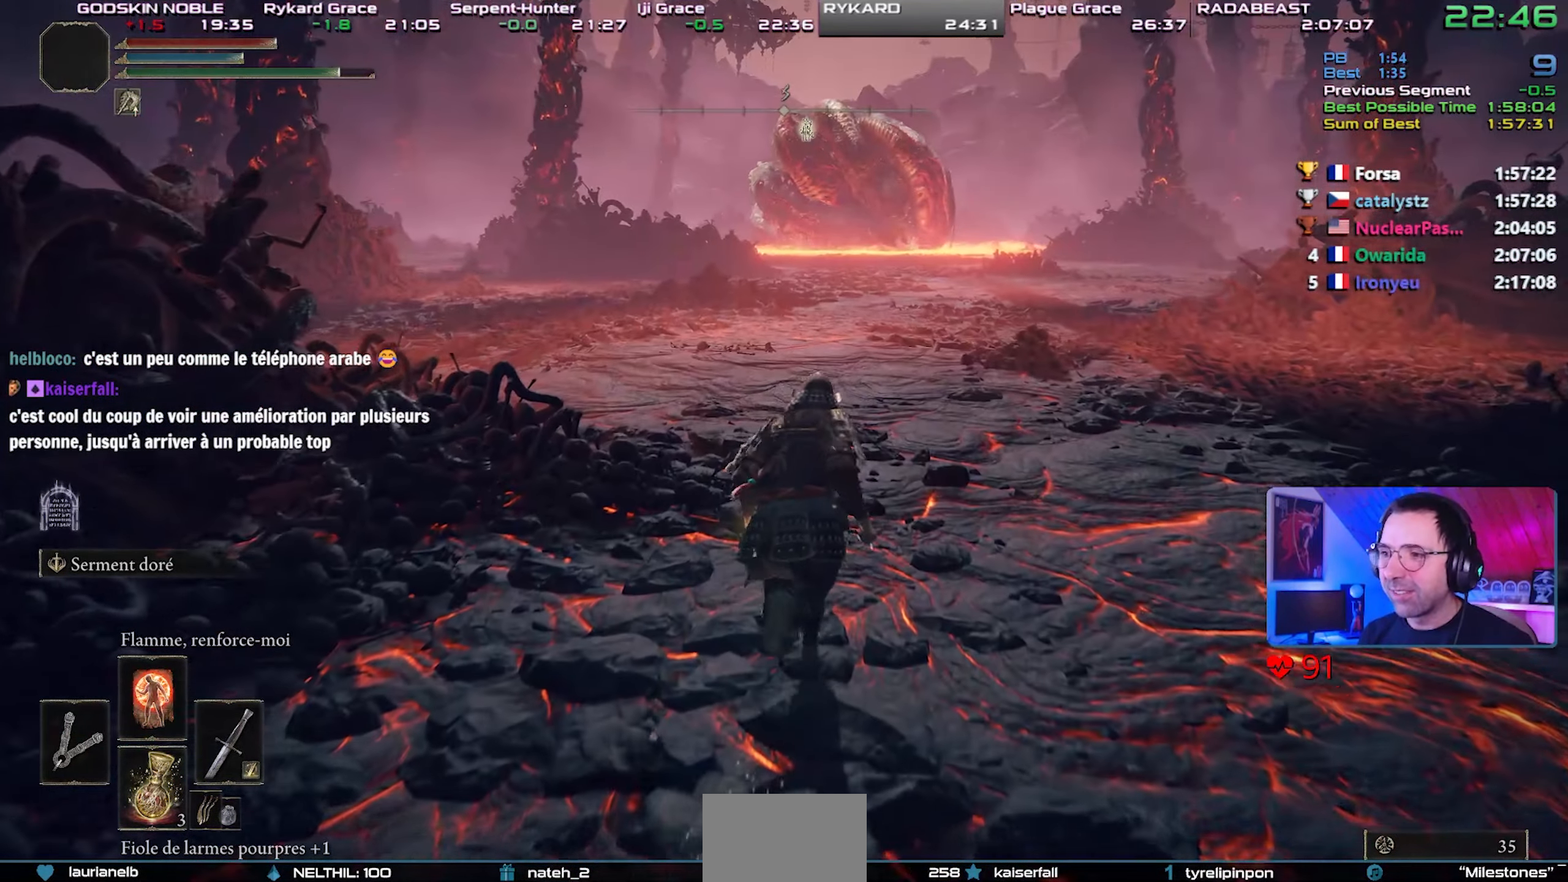
{"buttons": ["CIRCLE"], "left_stick": "up-right", "right_stick": "center", "events": [[50, "left_stick", "up-right"]]}
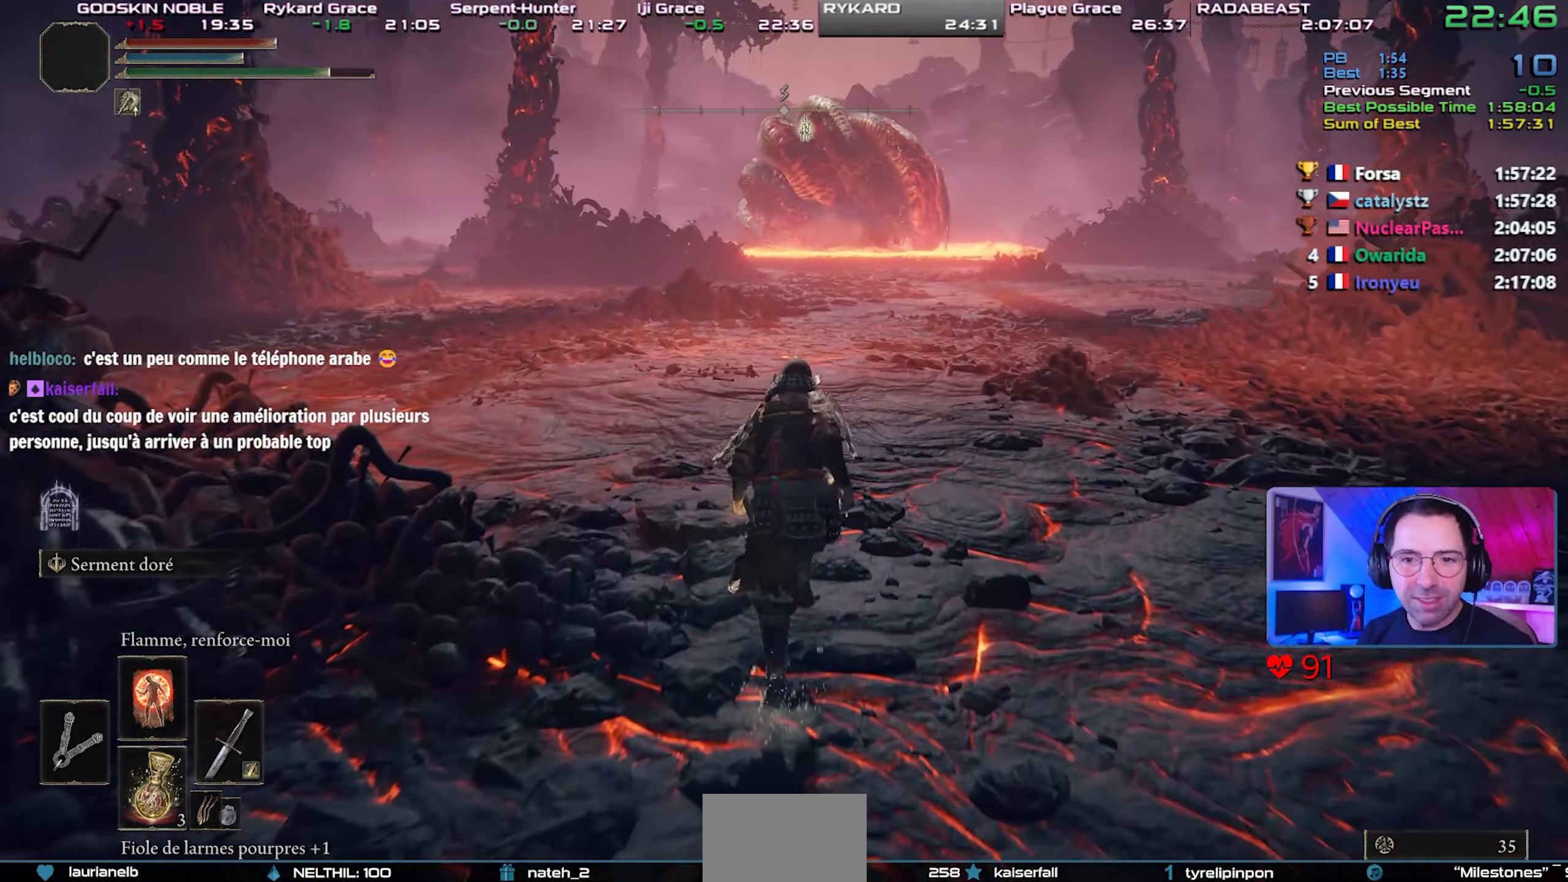
{"buttons": ["CIRCLE"], "left_stick": "up-right", "right_stick": "center", "events": []}
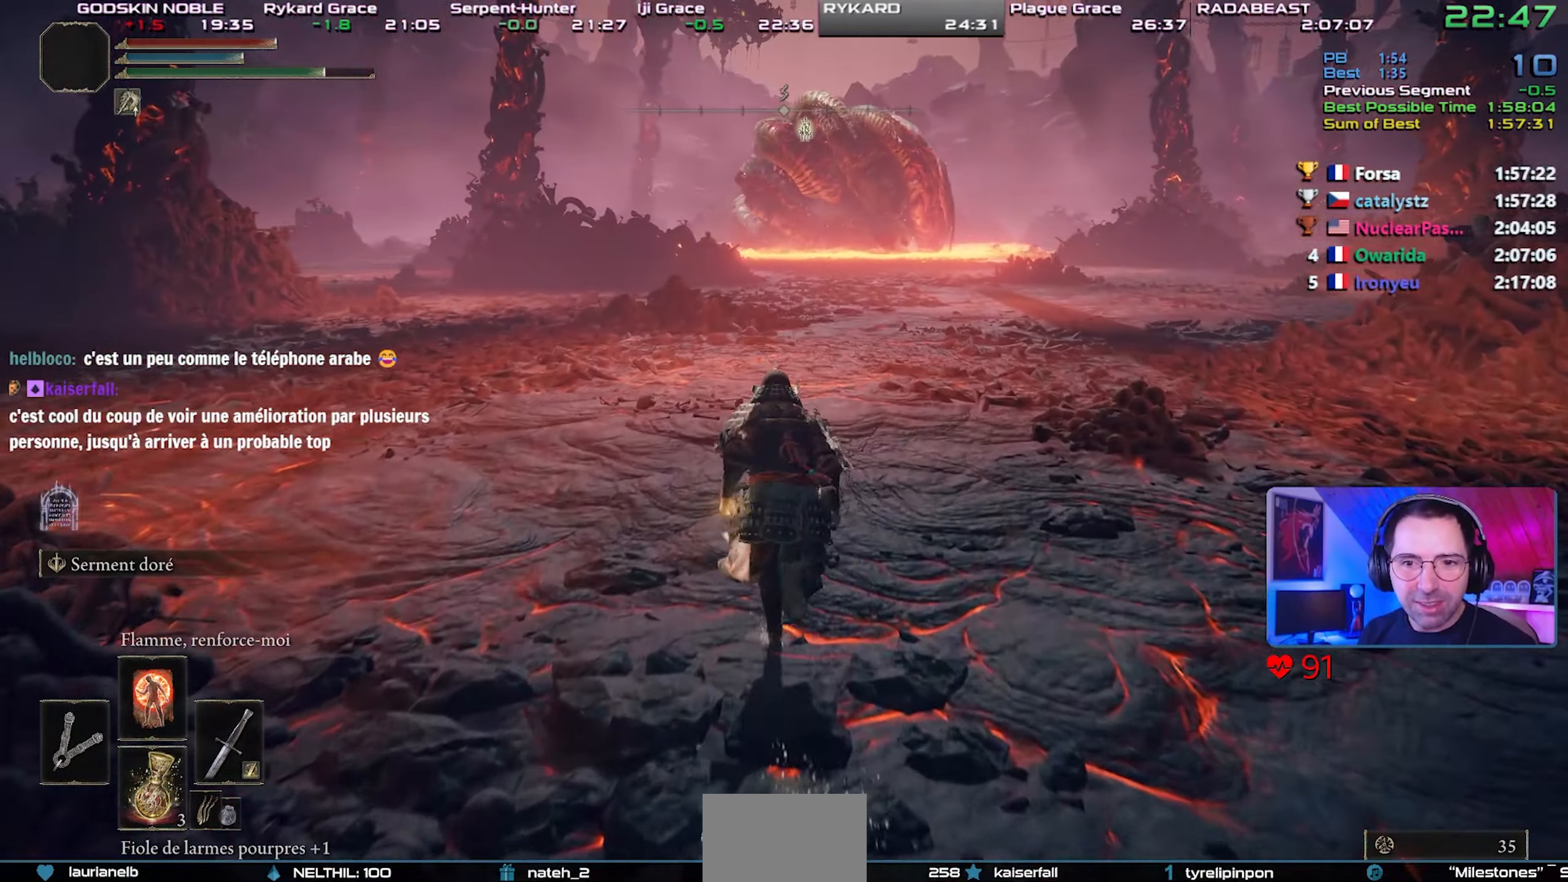
{"buttons": ["CIRCLE"], "left_stick": "center", "right_stick": "center", "events": [[183, "left_stick", "center"]]}
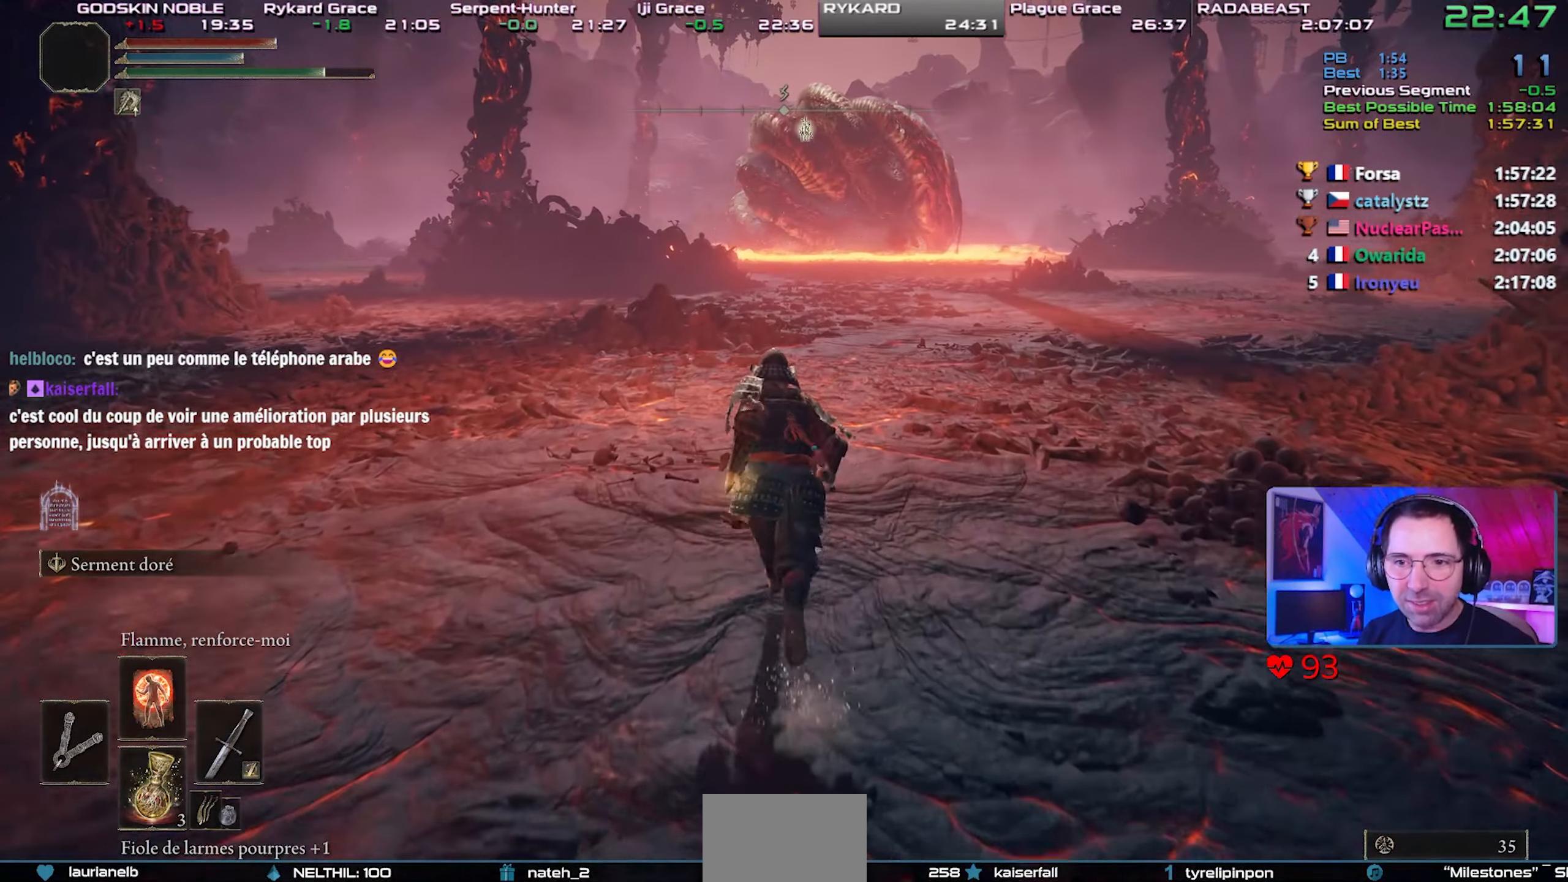
{"buttons": ["CIRCLE"], "left_stick": "center", "right_stick": "center", "events": []}
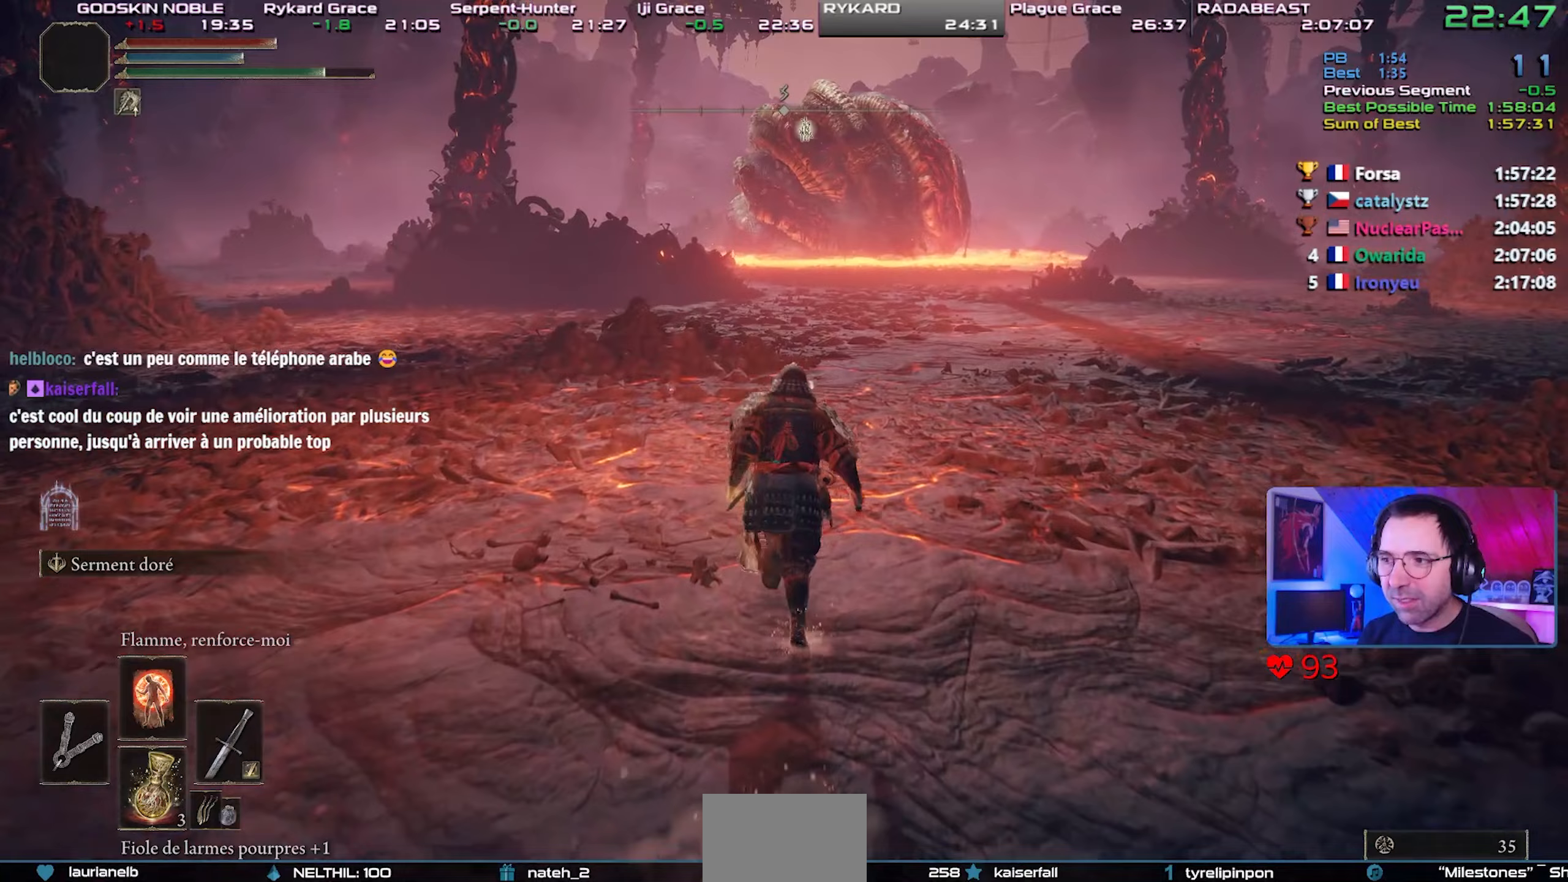
{"buttons": ["CIRCLE", "TRIANGLE", "DPAD_LEFT"], "left_stick": "center", "right_stick": "center", "events": [[350, "TRIANGLE", "down"], [433, "DPAD_LEFT", "down"]]}
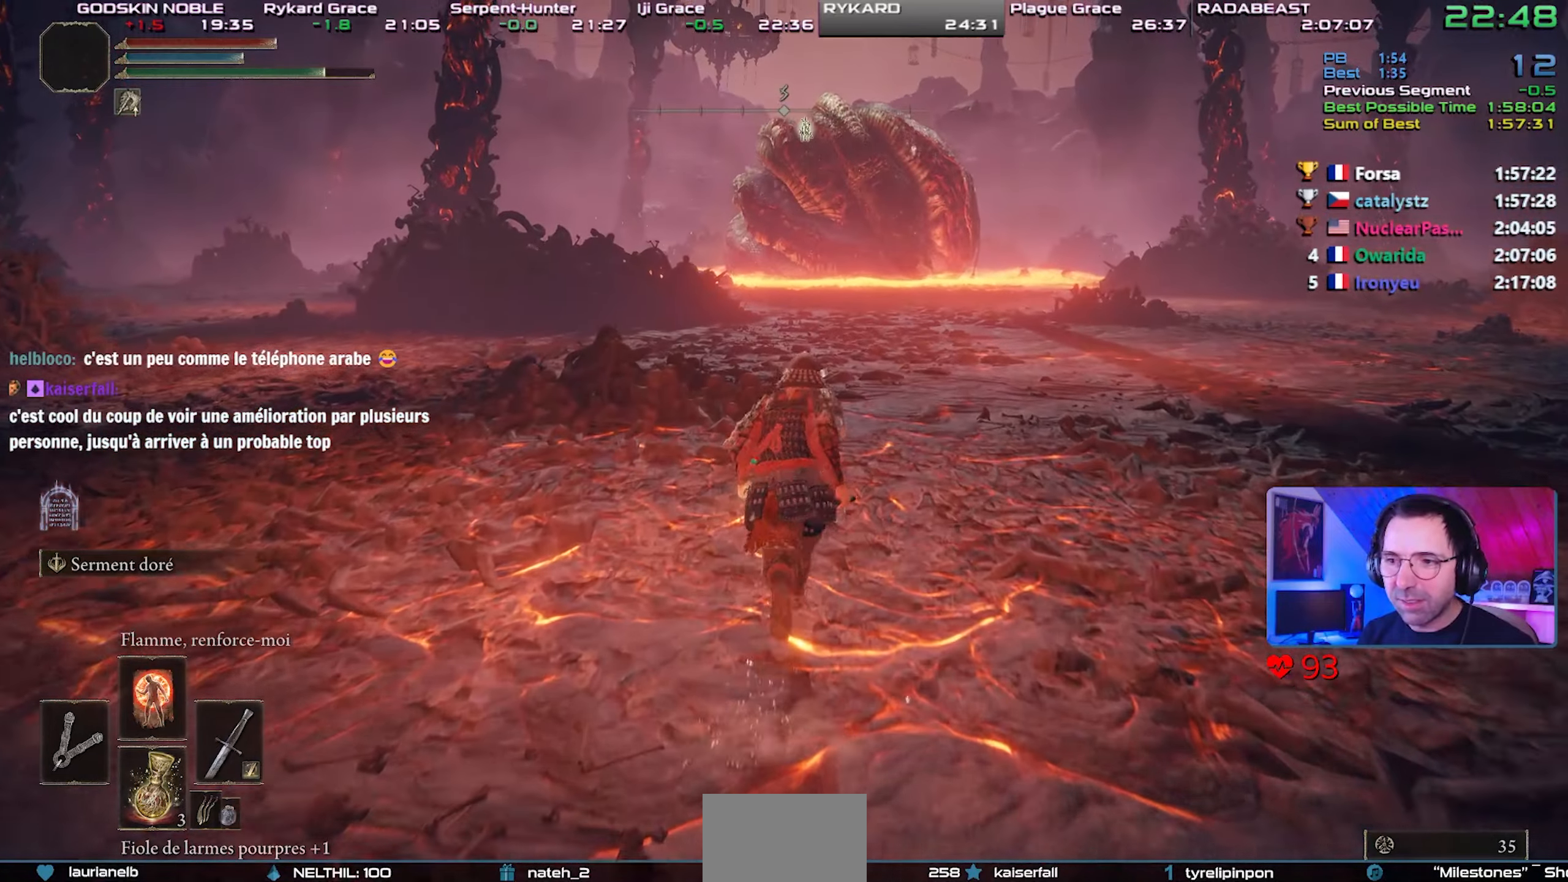
{"buttons": ["CIRCLE"], "left_stick": "center", "right_stick": "center", "events": [[67, "DPAD_LEFT", "up"], [100, "TRIANGLE", "up"]]}
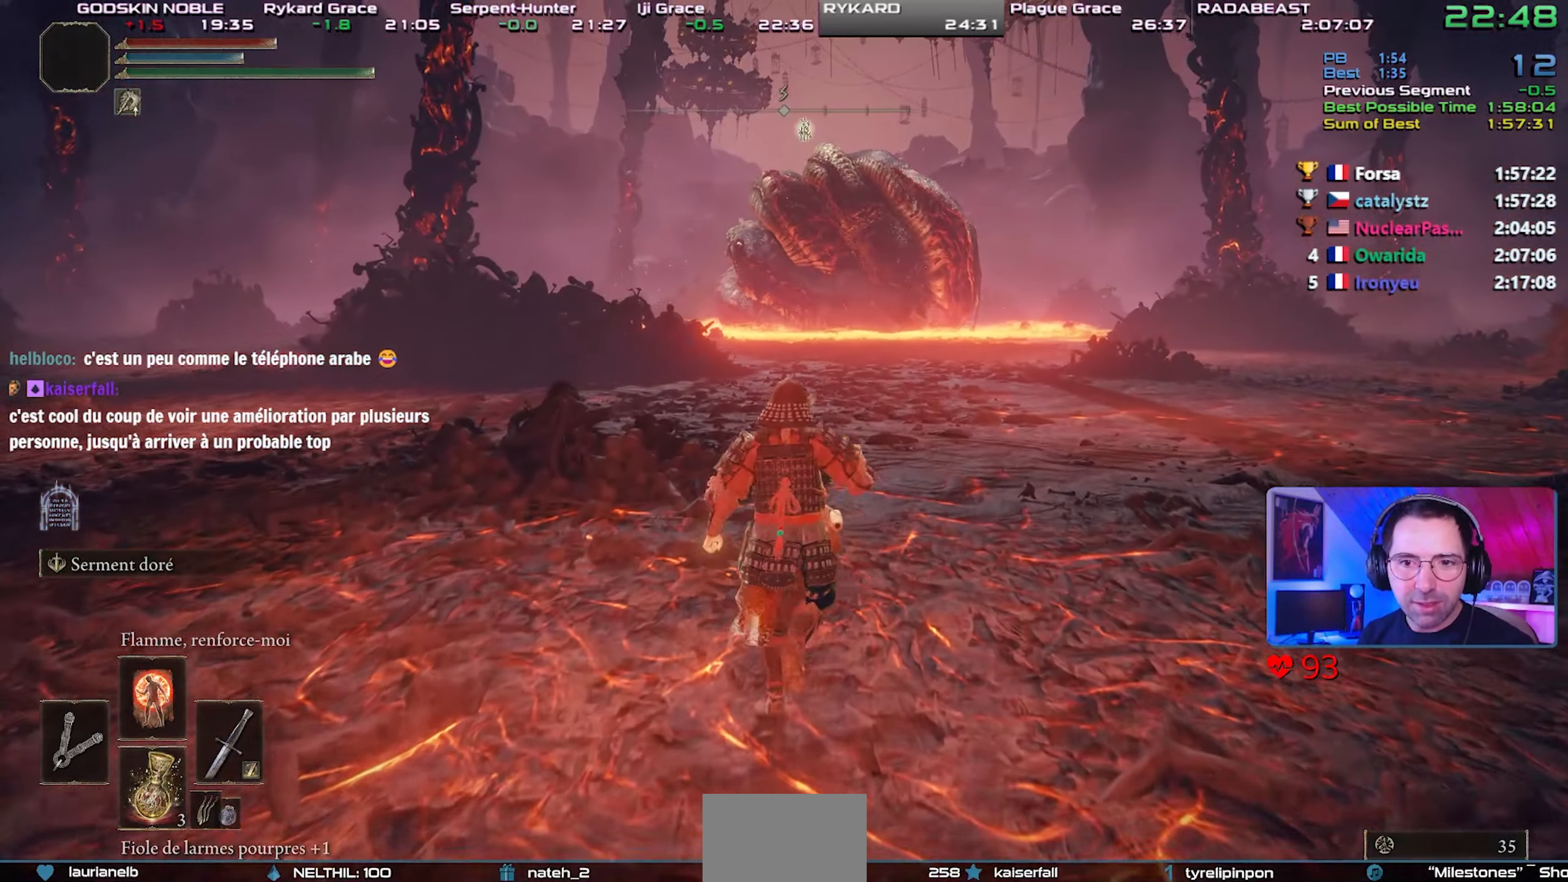
{"buttons": ["CIRCLE"], "left_stick": "up-right", "right_stick": "center", "events": [[167, "left_stick", "up-right"]]}
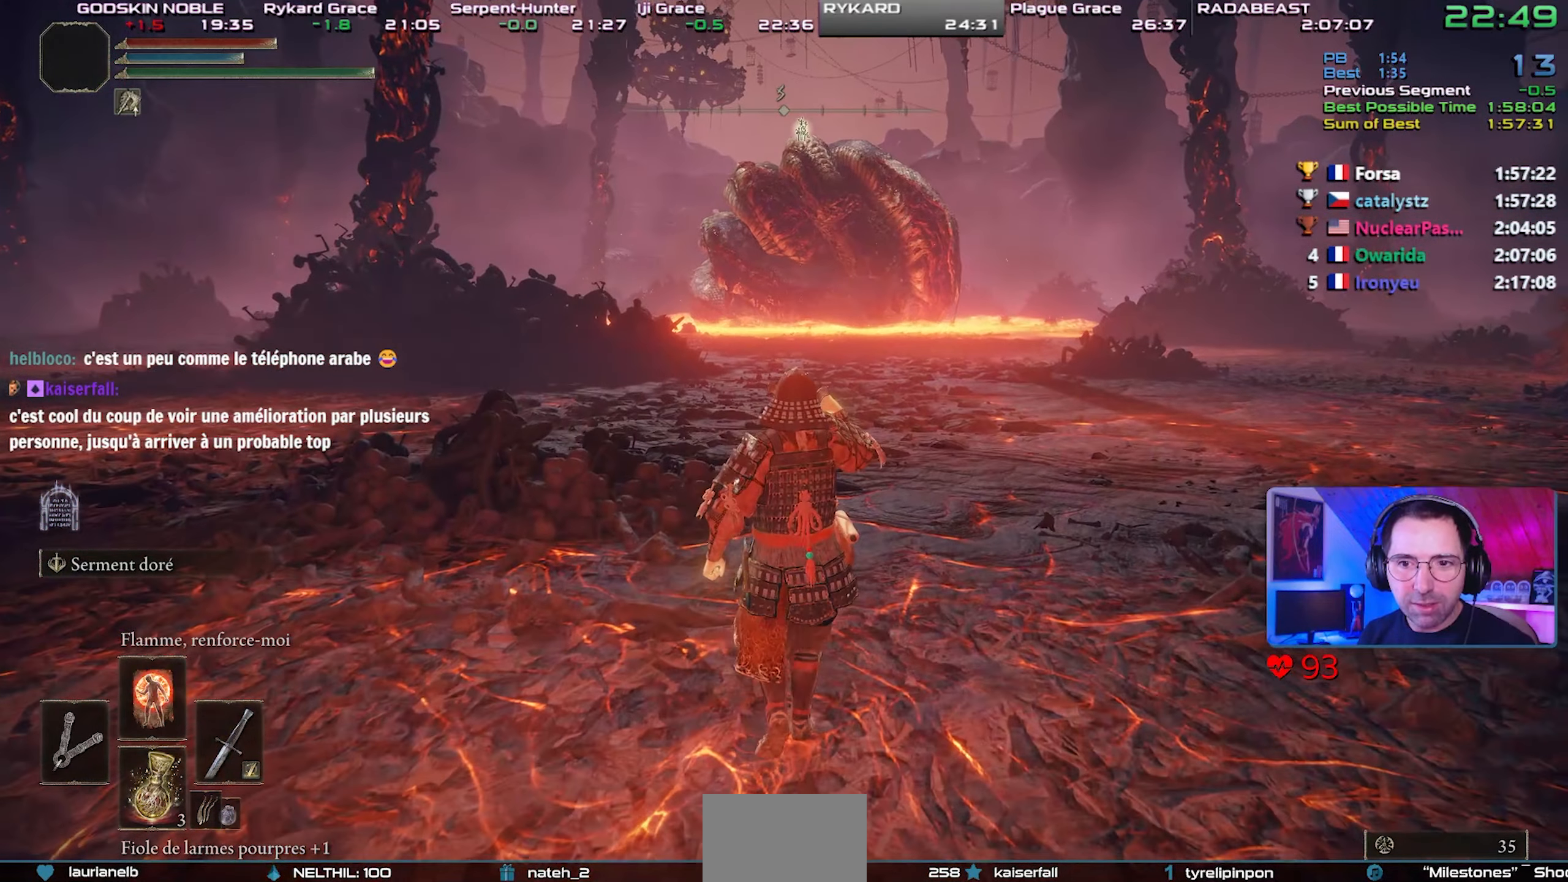
{"buttons": ["CIRCLE"], "left_stick": "up-right", "right_stick": "center", "events": [[183, "L2", "down"], [317, "L2", "up"], [350, "L2", "down"], [483, "L2", "up"]]}
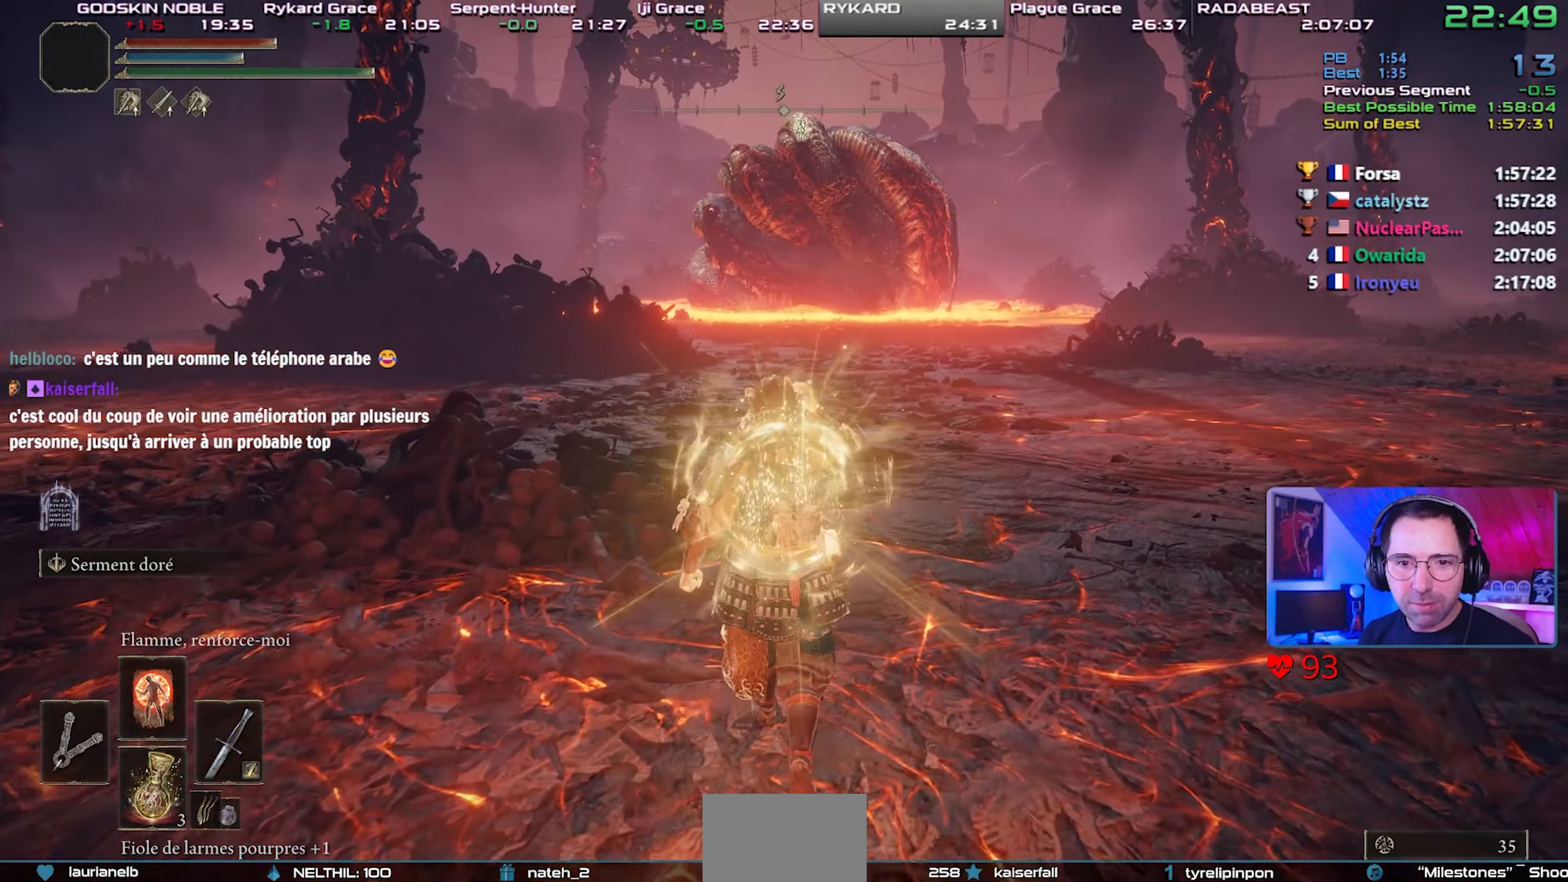
{"buttons": ["CIRCLE"], "left_stick": "center", "right_stick": "center", "events": [[17, "L2", "down"], [100, "left_stick", "center"], [483, "L2", "up"]]}
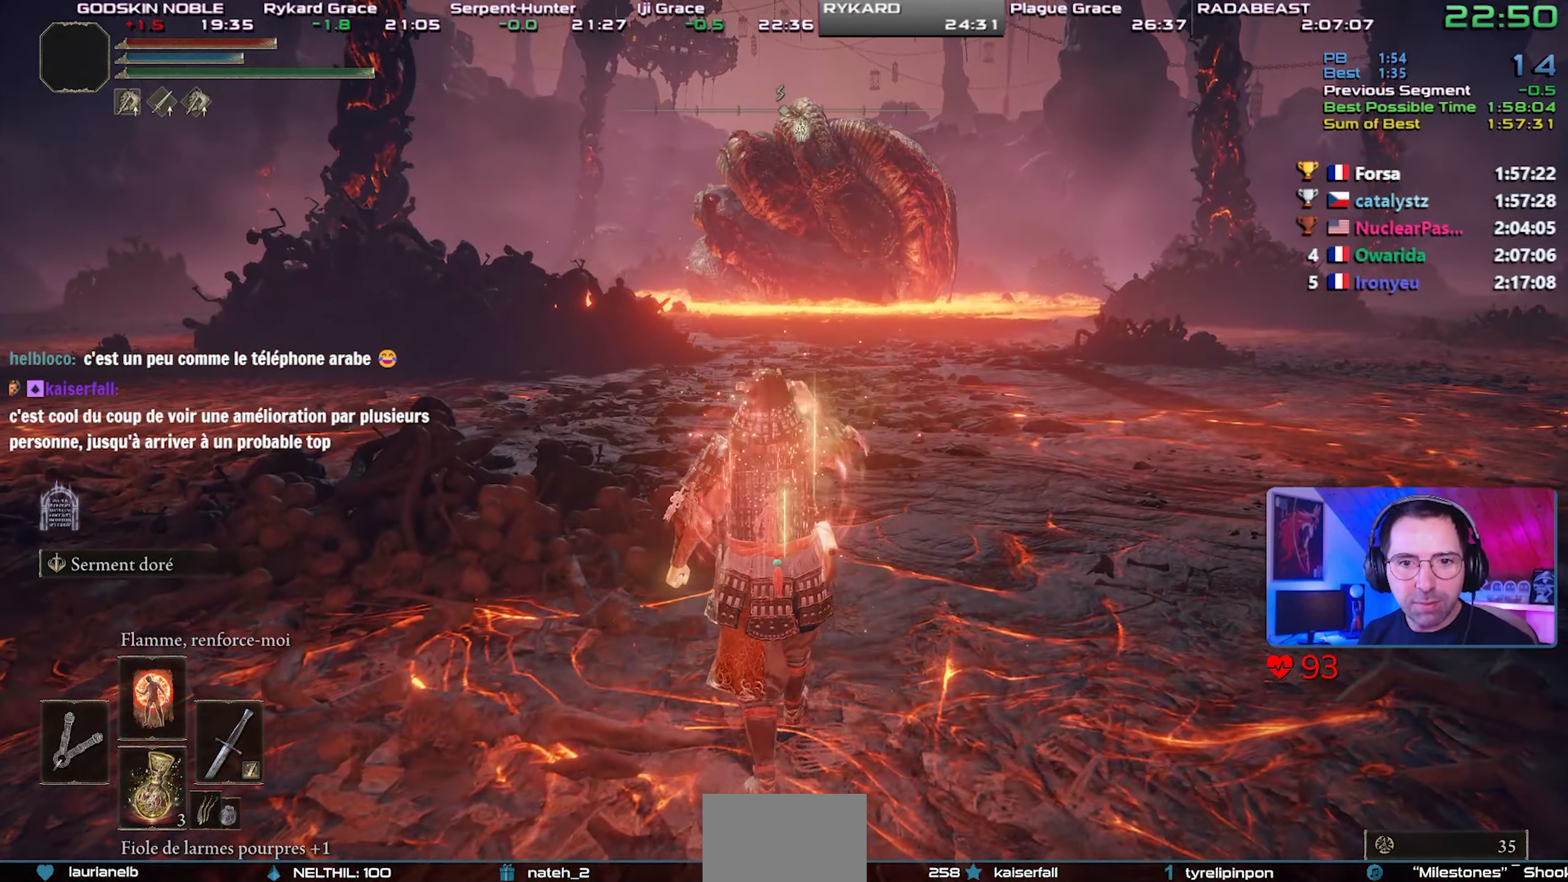
{"buttons": ["CIRCLE"], "left_stick": "center", "right_stick": "center", "events": [[17, "L2", "down"], [150, "L2", "up"], [200, "L2", "down"], [333, "L2", "up"], [350, "L2", "down"], [500, "L2", "up"]]}
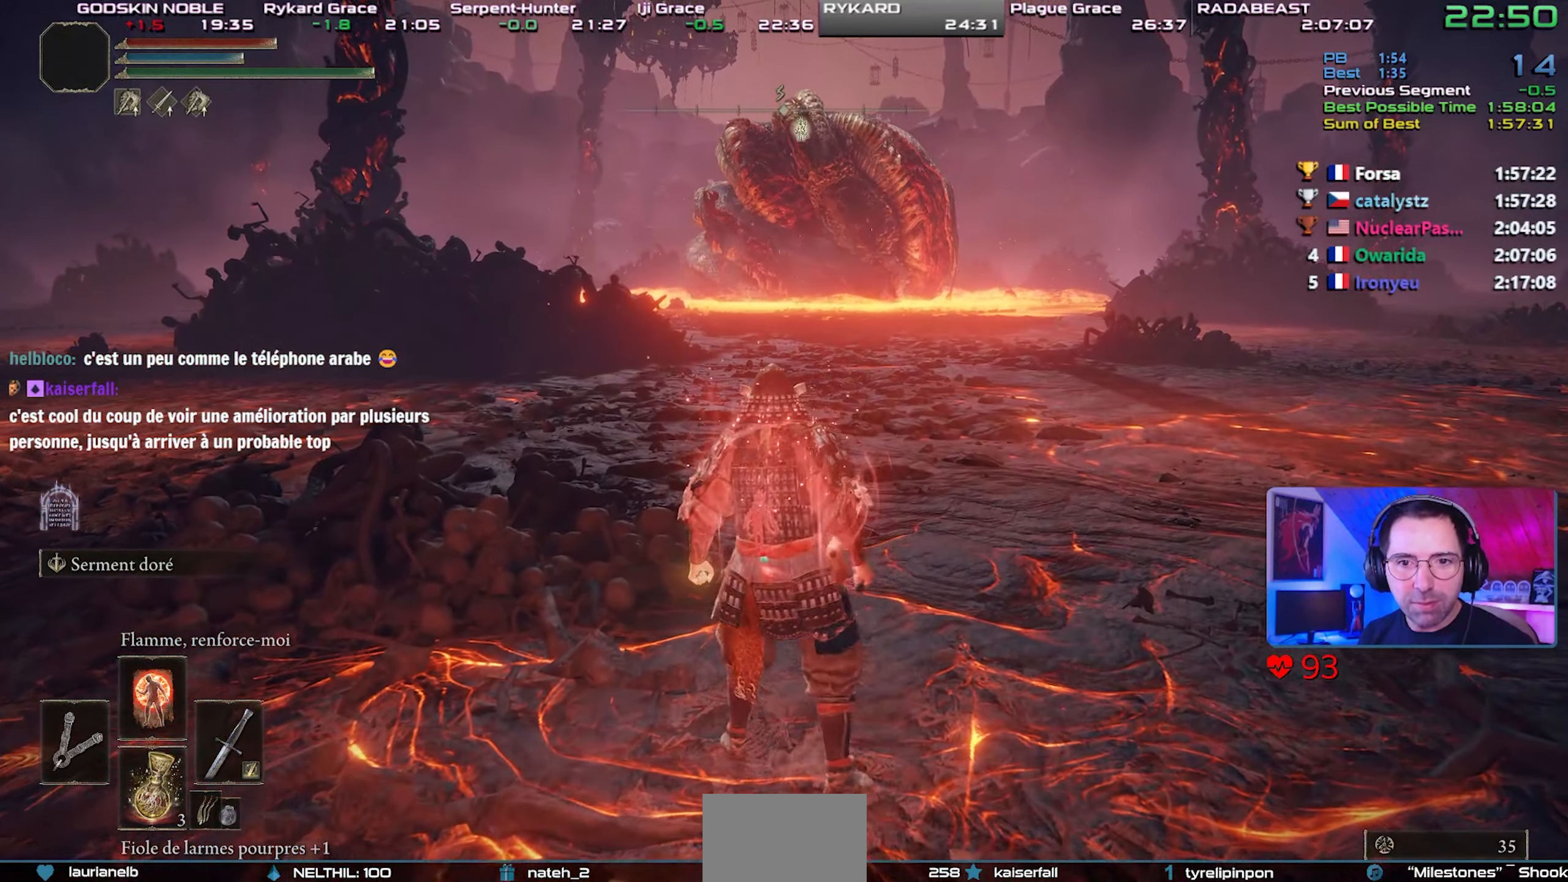
{"buttons": ["CIRCLE"], "left_stick": "center", "right_stick": "center", "events": [[17, "L2", "down"], [200, "L2", "up"]]}
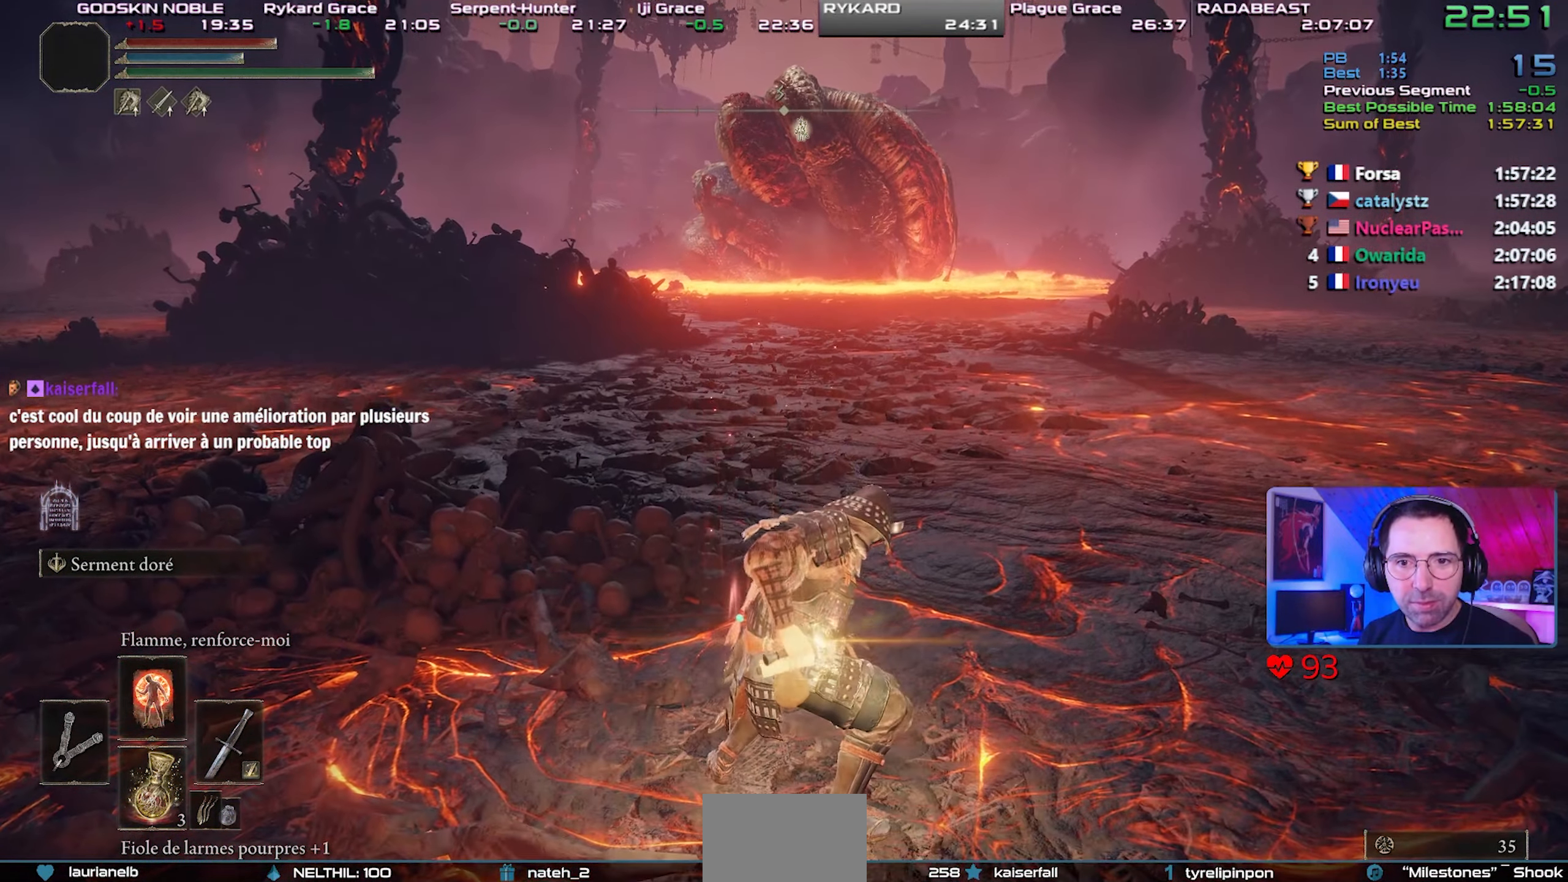
{"buttons": ["CIRCLE"], "left_stick": "center", "right_stick": "center", "events": []}